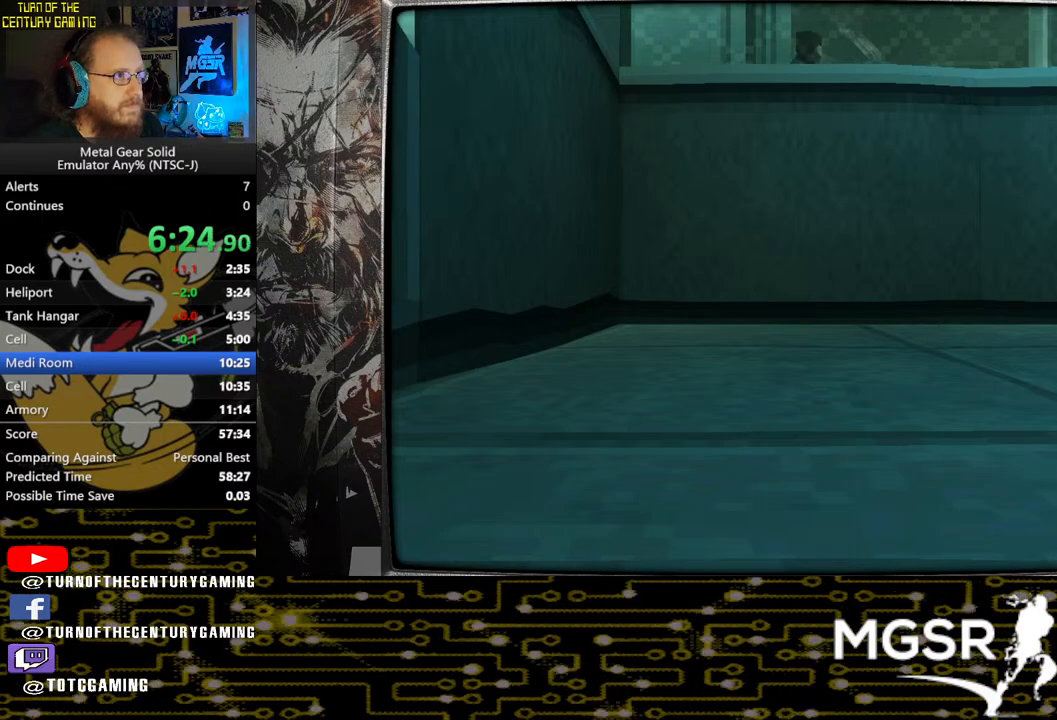
Gameplay with a controller (PlayStation layout); each line is a JSON object with the inputs held at the frame after it. "events" lists button and stick changes between this image and that frame as [ms after this image, input, new state], when the widget could be followed in between.
{"buttons": ["DPAD_UP"], "left_stick": "center", "right_stick": "center", "events": [[267, "DPAD_UP", "down"]]}
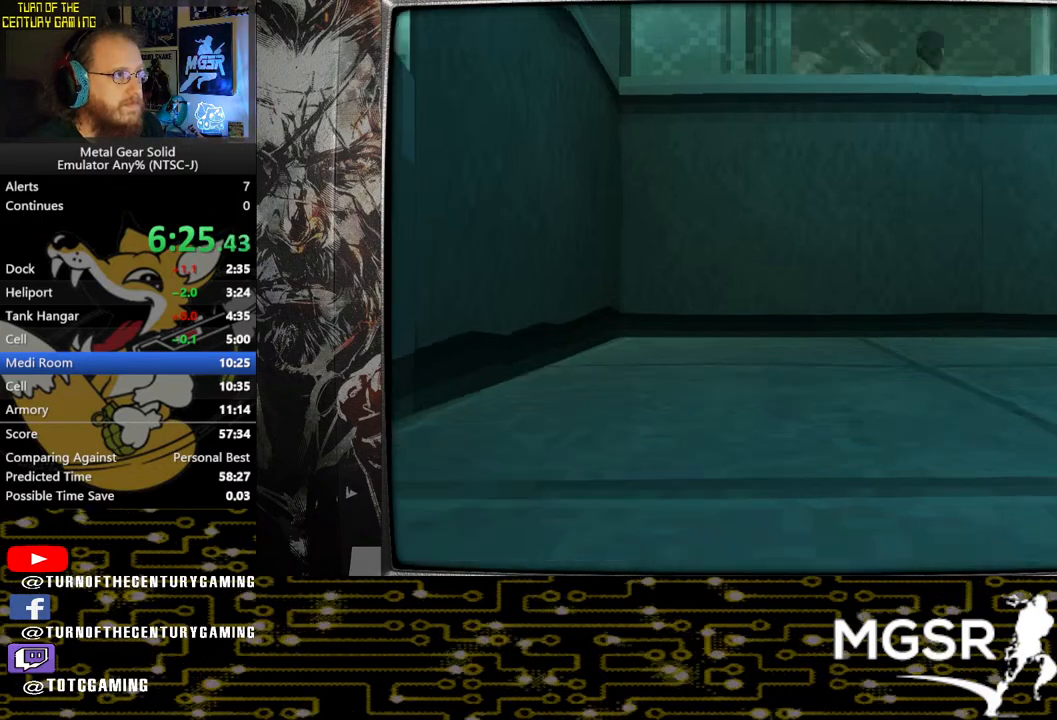
{"buttons": ["DPAD_UP"], "left_stick": "center", "right_stick": "center", "events": []}
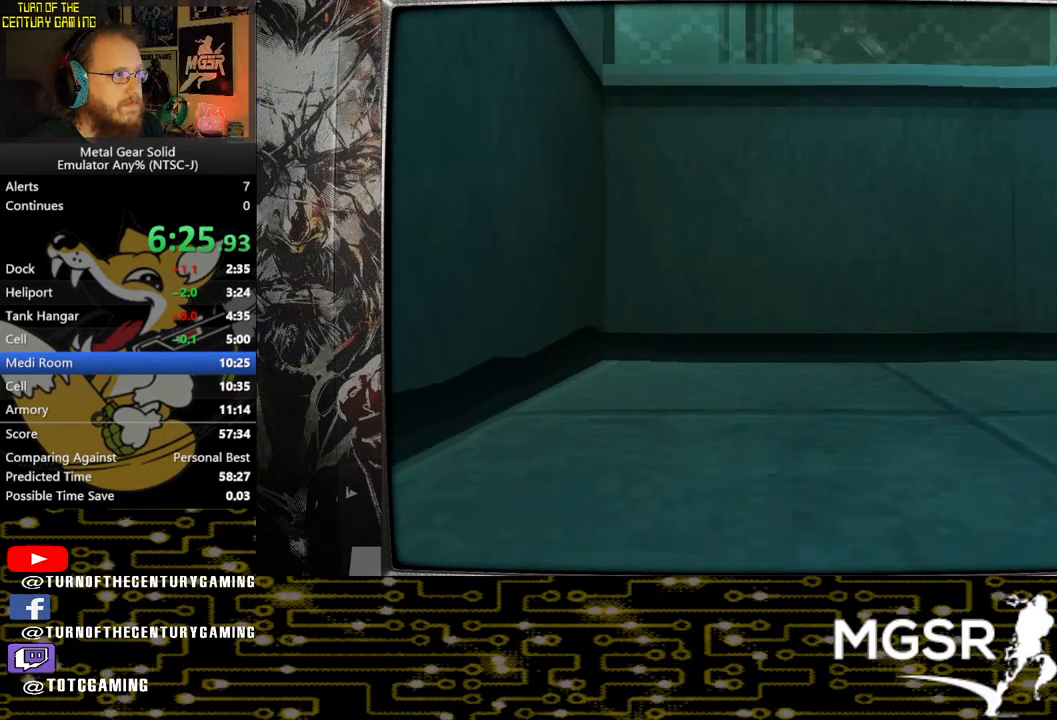
{"buttons": ["DPAD_UP"], "left_stick": "center", "right_stick": "center", "events": []}
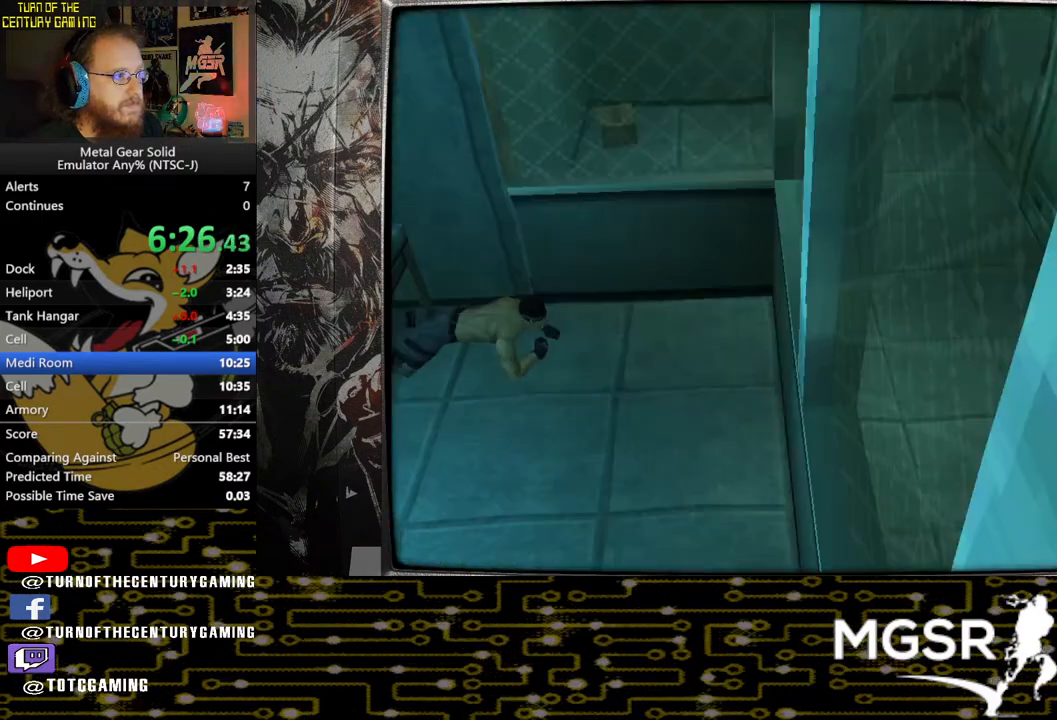
{"buttons": ["DPAD_UP"], "left_stick": "center", "right_stick": "center", "events": []}
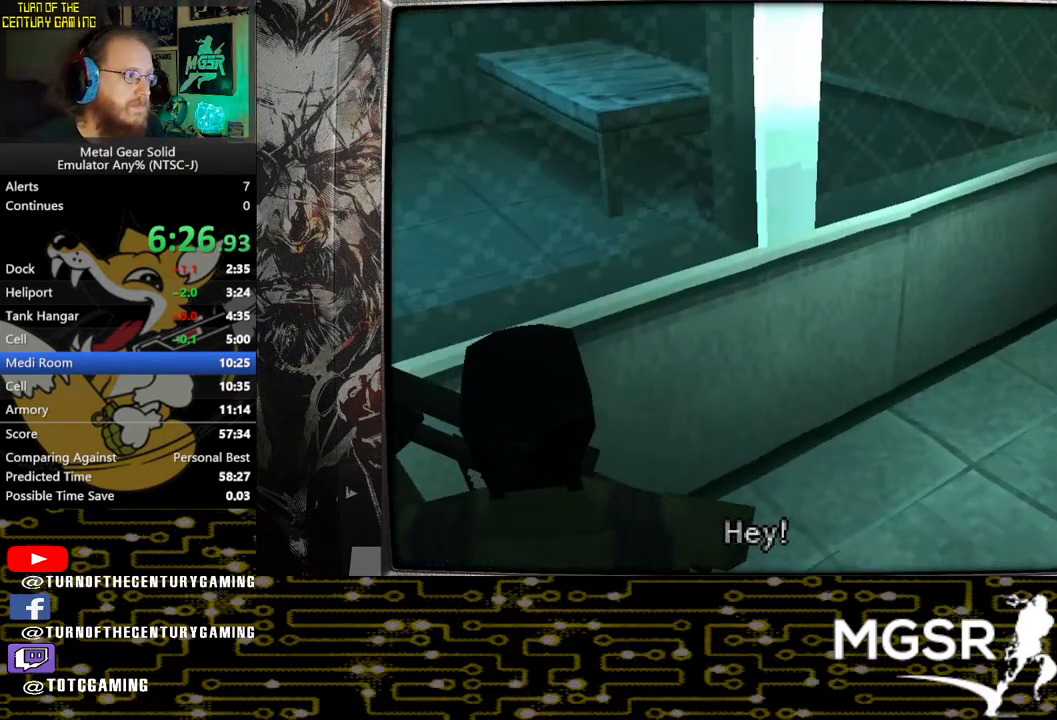
{"buttons": ["CROSS", "DPAD_UP"], "left_stick": "center", "right_stick": "center", "events": [[200, "CROSS", "down"], [317, "CROSS", "up"], [433, "CROSS", "down"]]}
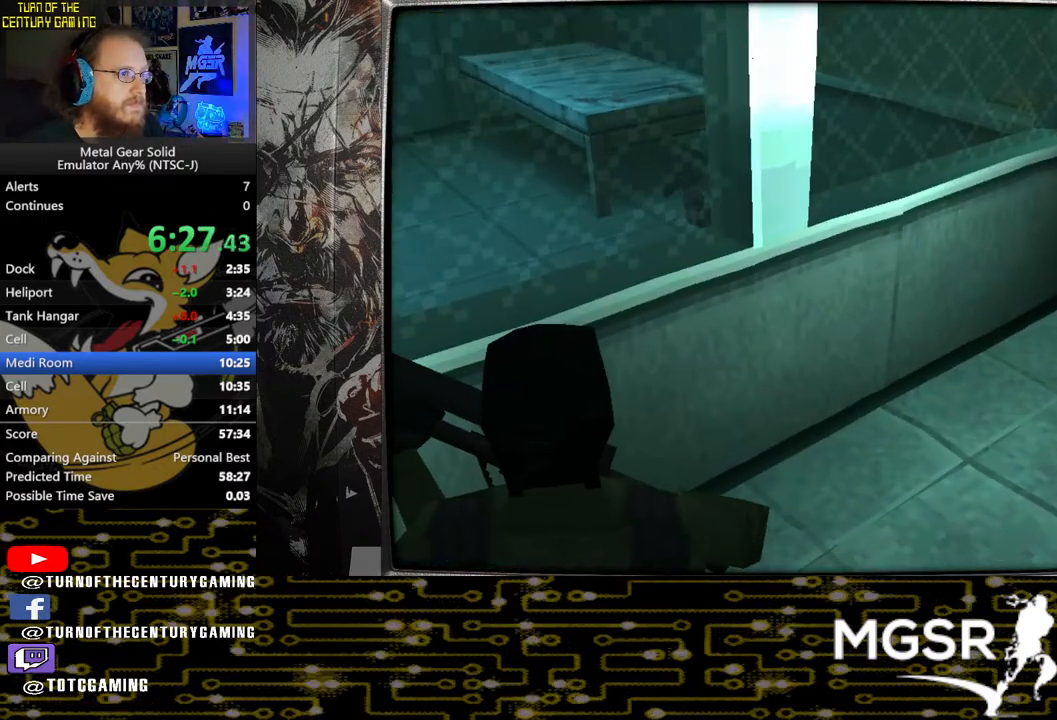
{"buttons": ["DPAD_UP"], "left_stick": "center", "right_stick": "center", "events": [[17, "CROSS", "up"], [133, "CROSS", "down"], [233, "CROSS", "up"], [350, "CROSS", "down"], [450, "CROSS", "up"]]}
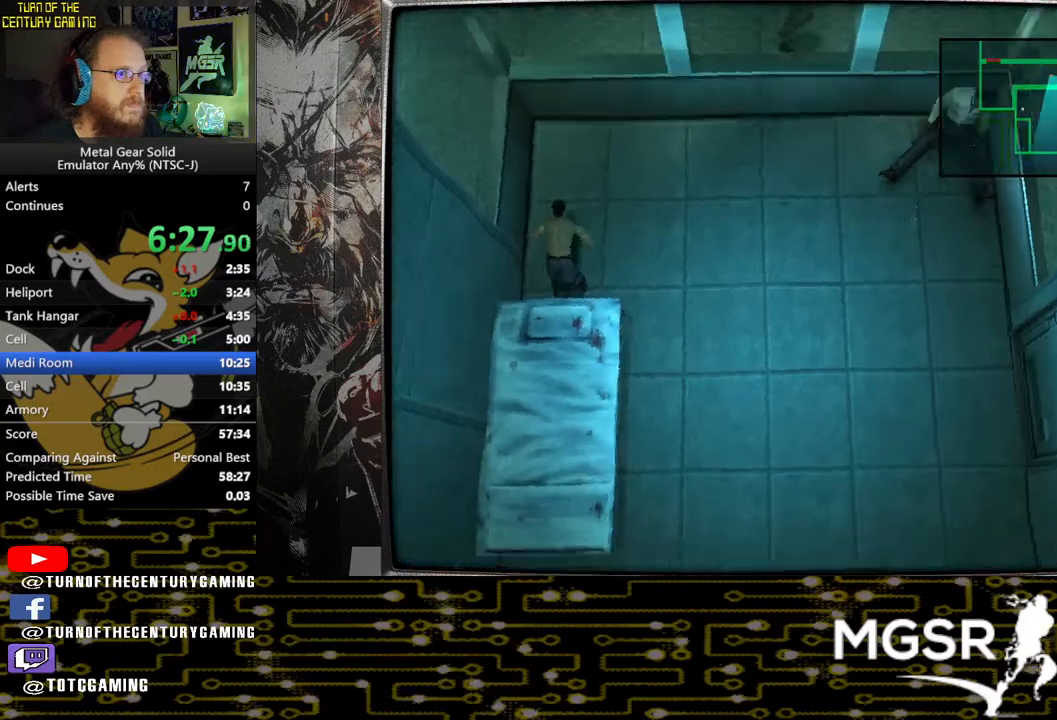
{"buttons": ["DPAD_RIGHT"], "left_stick": "center", "right_stick": "center", "events": [[317, "DPAD_RIGHT", "down"], [350, "DPAD_UP", "up"]]}
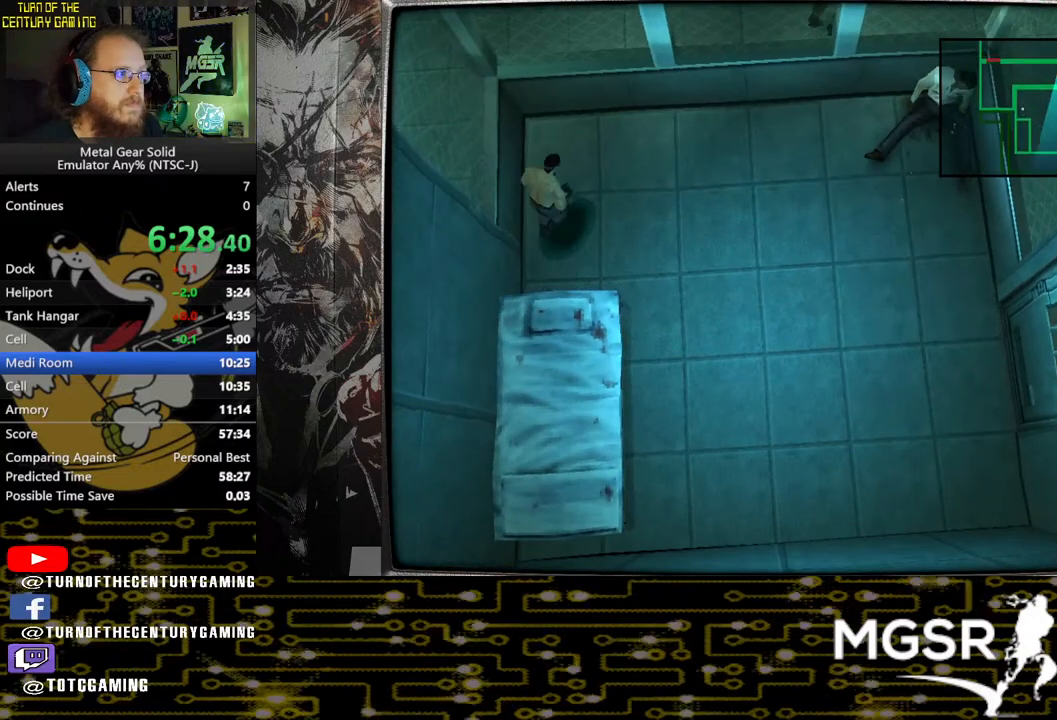
{"buttons": ["DPAD_UP"], "left_stick": "center", "right_stick": "center", "events": [[467, "DPAD_UP", "down"], [483, "DPAD_RIGHT", "up"]]}
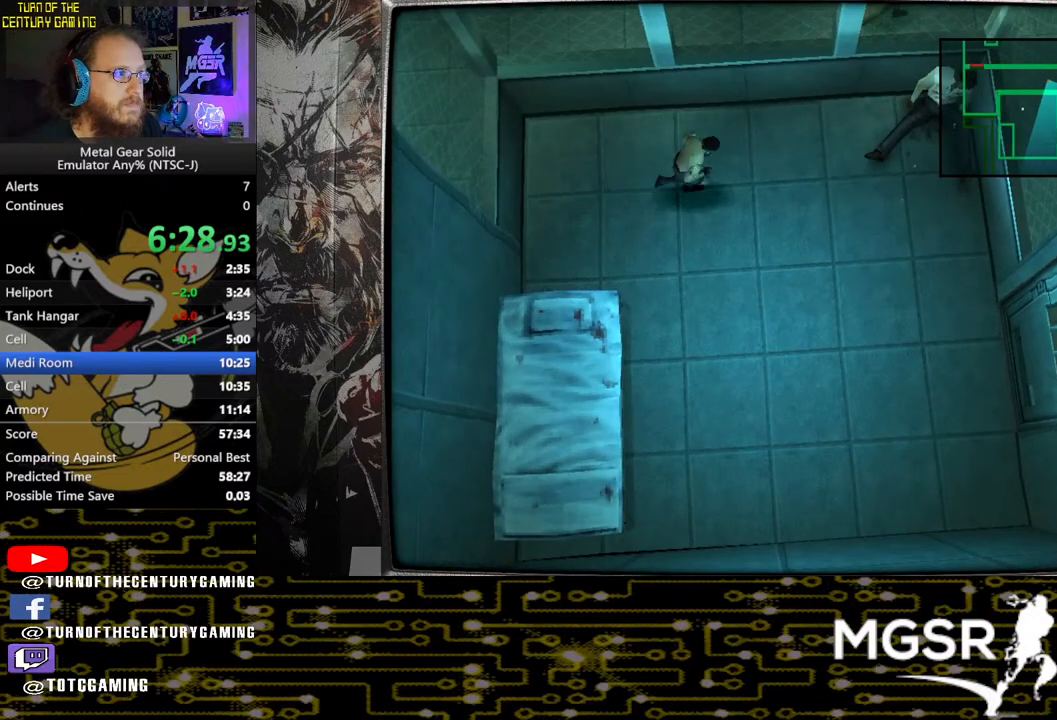
{"buttons": ["DPAD_UP"], "left_stick": "center", "right_stick": "center", "events": []}
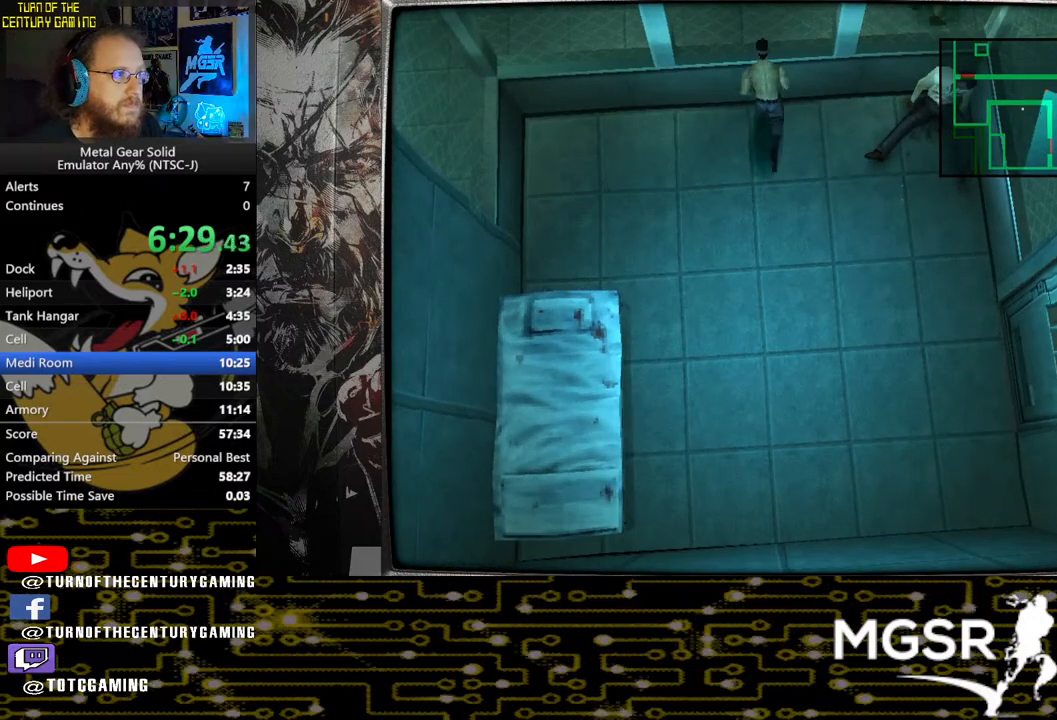
{"buttons": ["DPAD_UP"], "left_stick": "center", "right_stick": "center", "events": []}
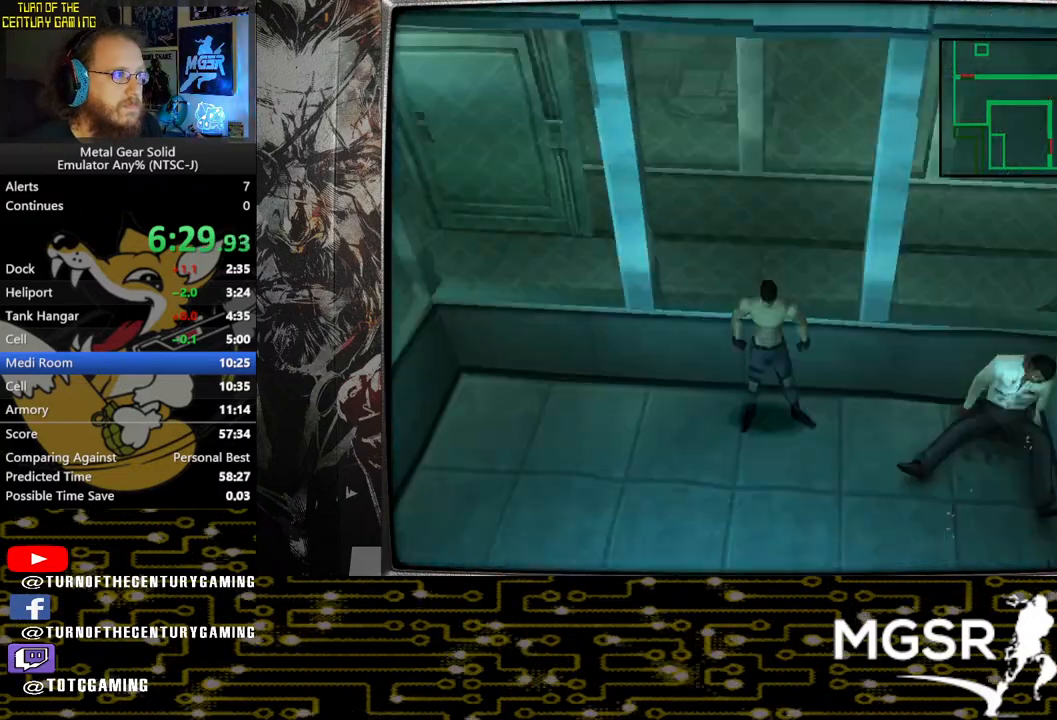
{"buttons": ["DPAD_UP"], "left_stick": "center", "right_stick": "center", "events": []}
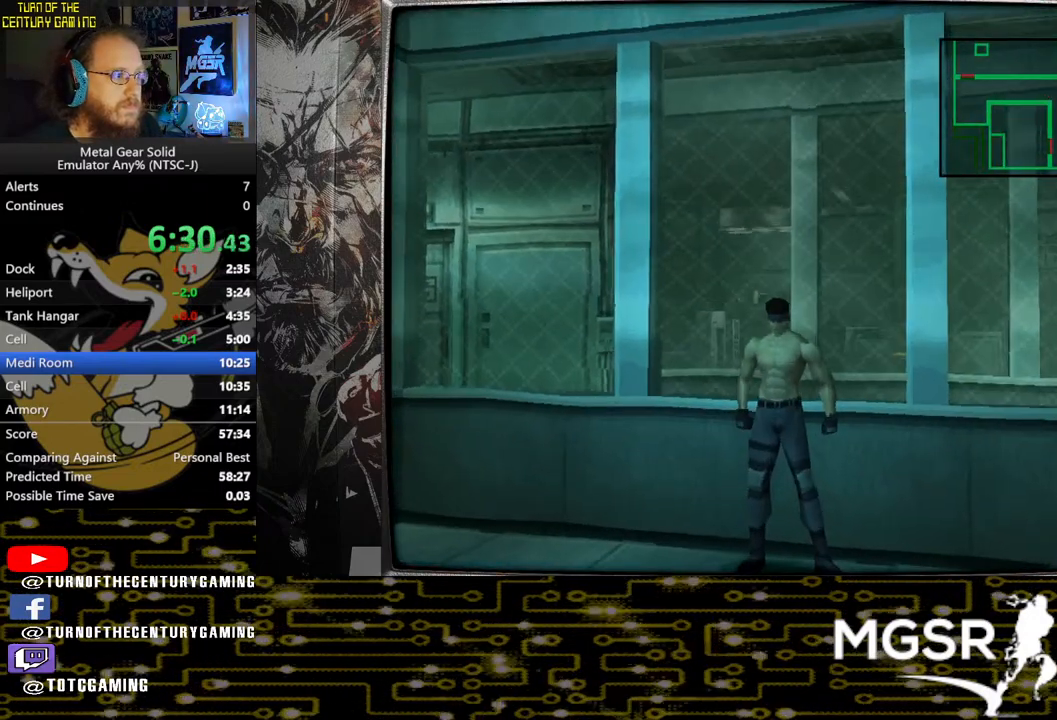
{"buttons": ["DPAD_UP"], "left_stick": "center", "right_stick": "center", "events": []}
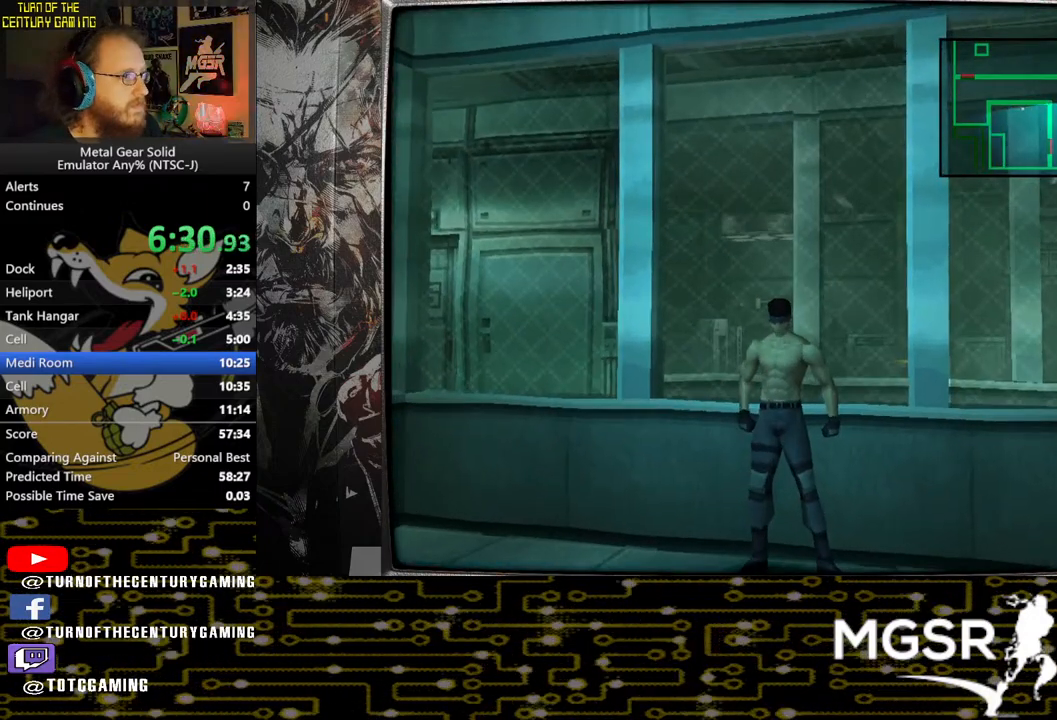
{"buttons": ["DPAD_UP"], "left_stick": "center", "right_stick": "center", "events": []}
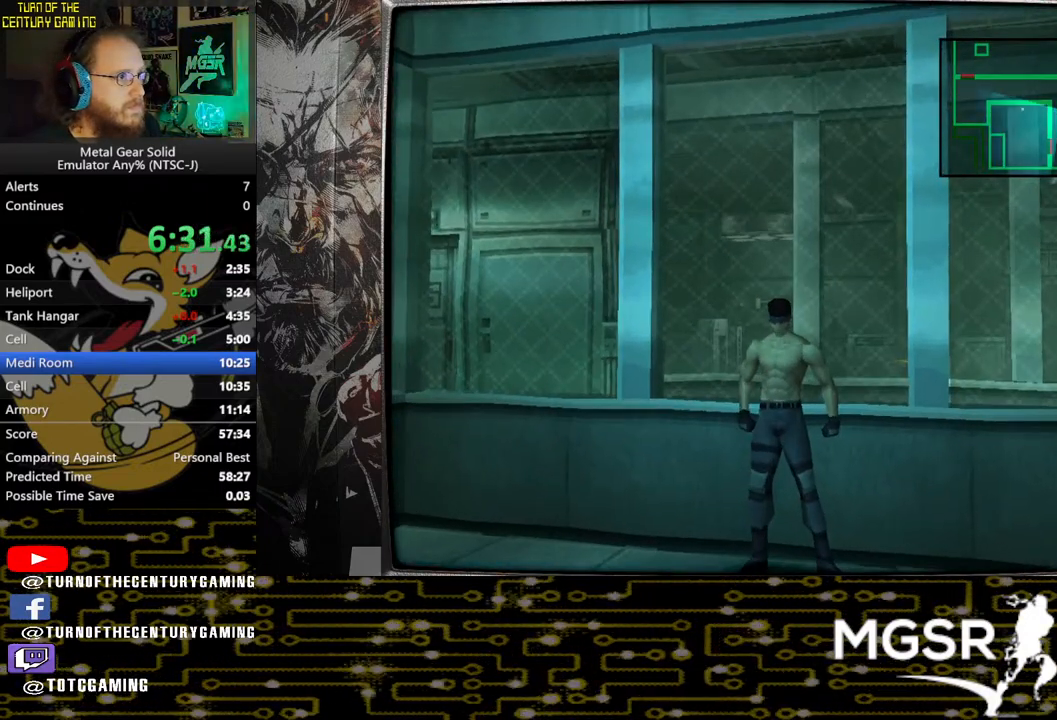
{"buttons": ["DPAD_UP"], "left_stick": "center", "right_stick": "center", "events": []}
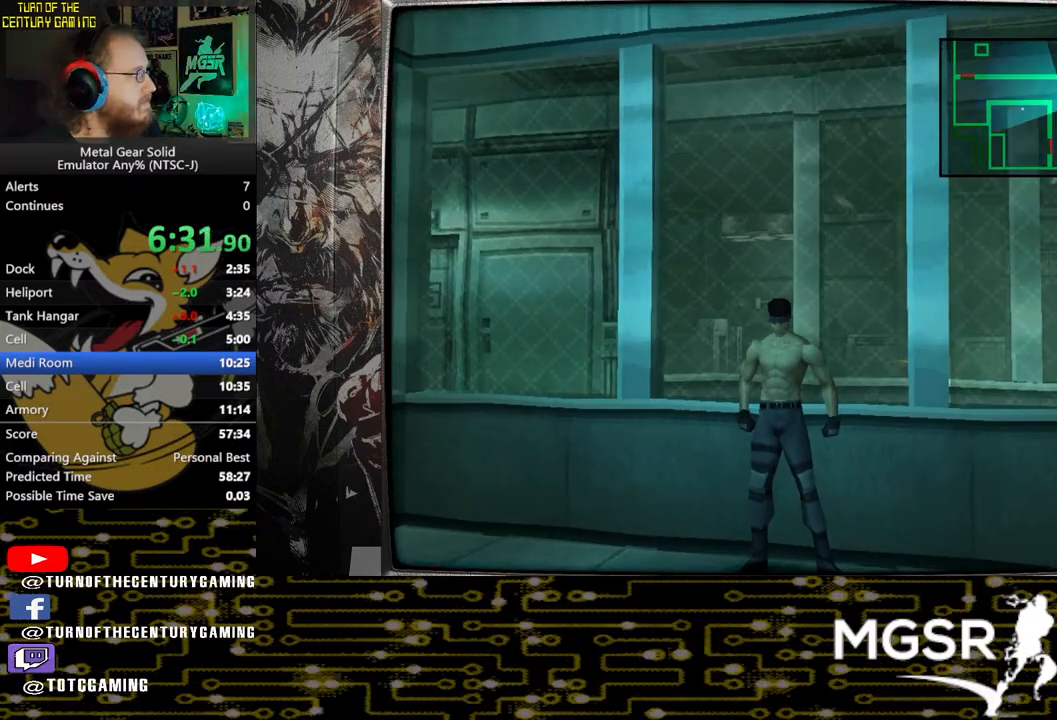
{"buttons": ["DPAD_UP"], "left_stick": "center", "right_stick": "center", "events": []}
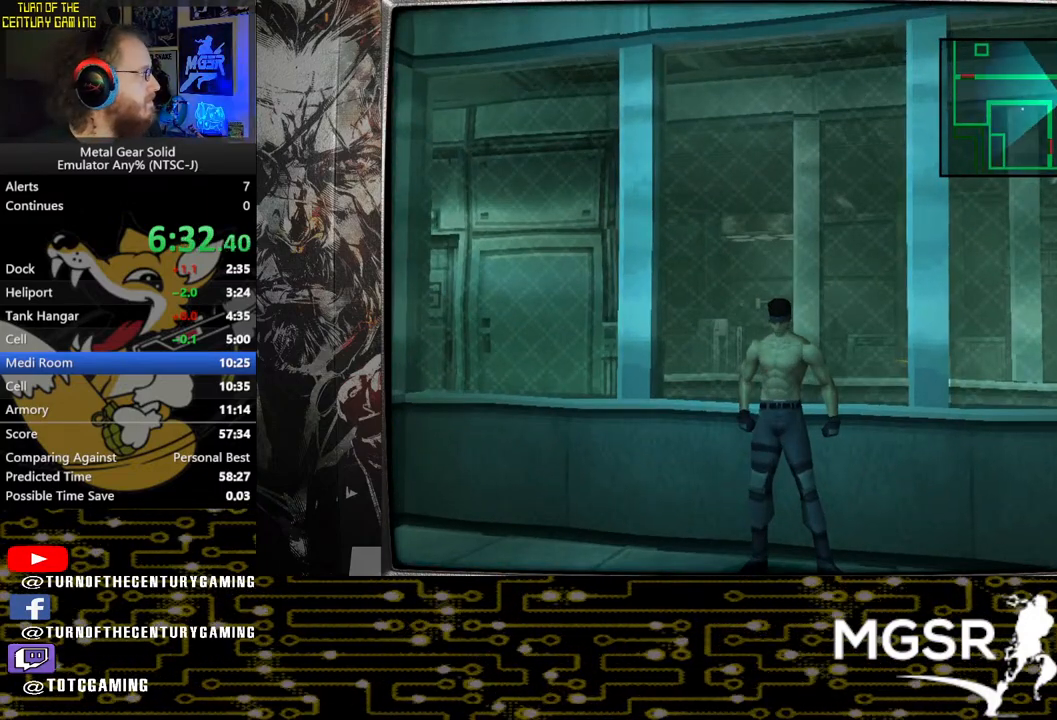
{"buttons": ["DPAD_UP"], "left_stick": "center", "right_stick": "center", "events": []}
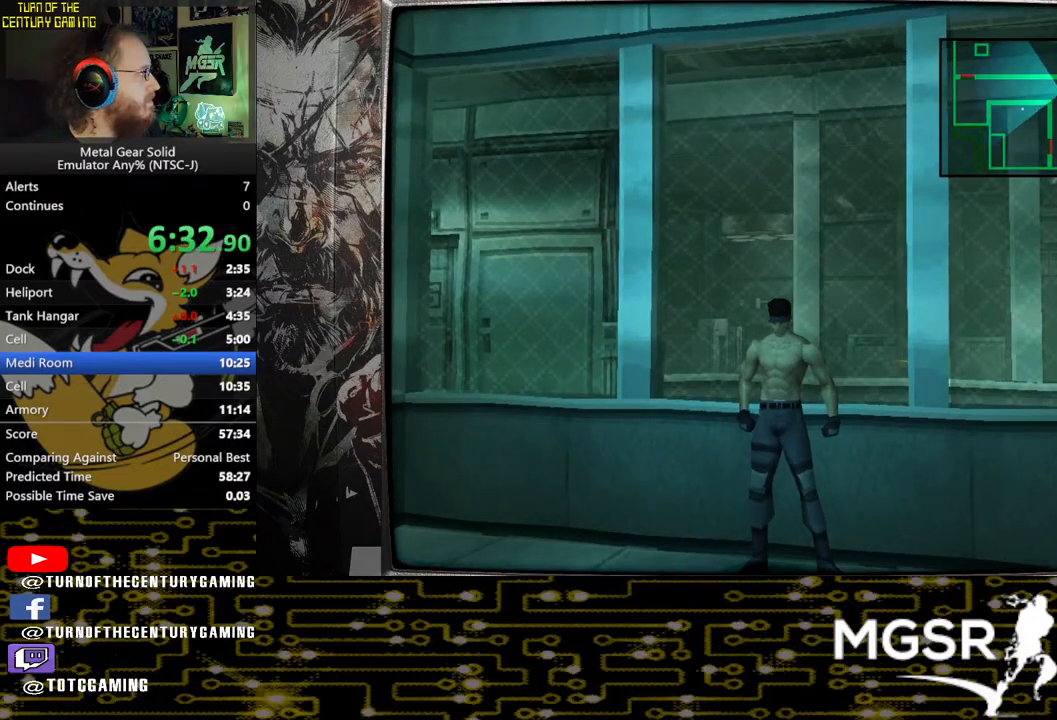
{"buttons": ["DPAD_UP"], "left_stick": "center", "right_stick": "center", "events": []}
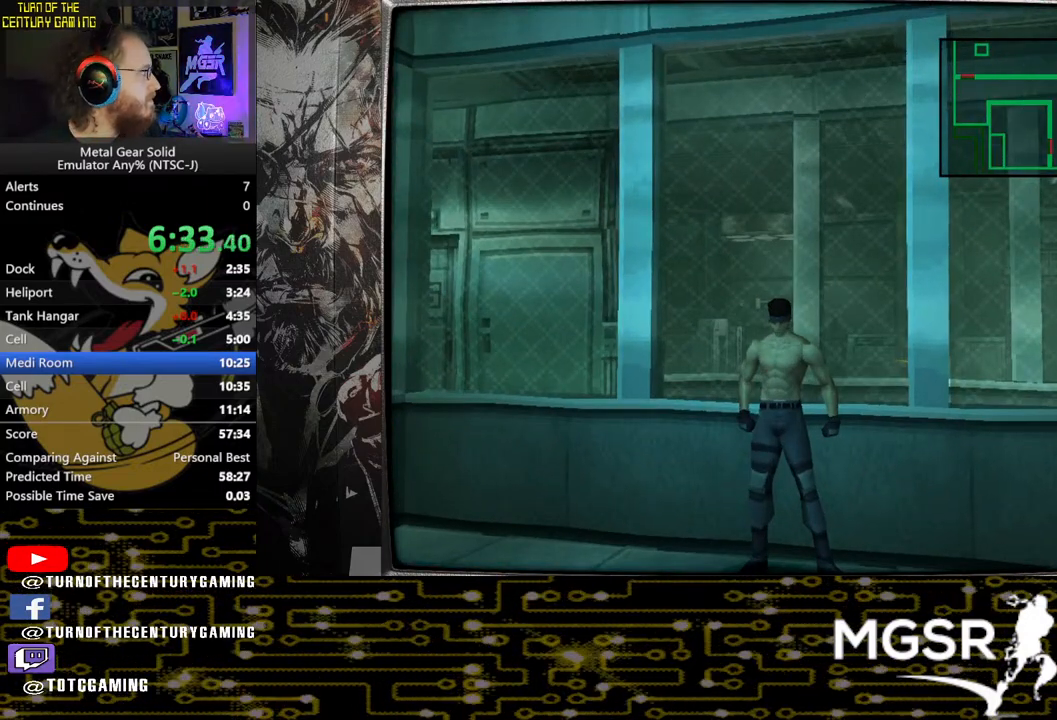
{"buttons": ["DPAD_UP"], "left_stick": "center", "right_stick": "center", "events": []}
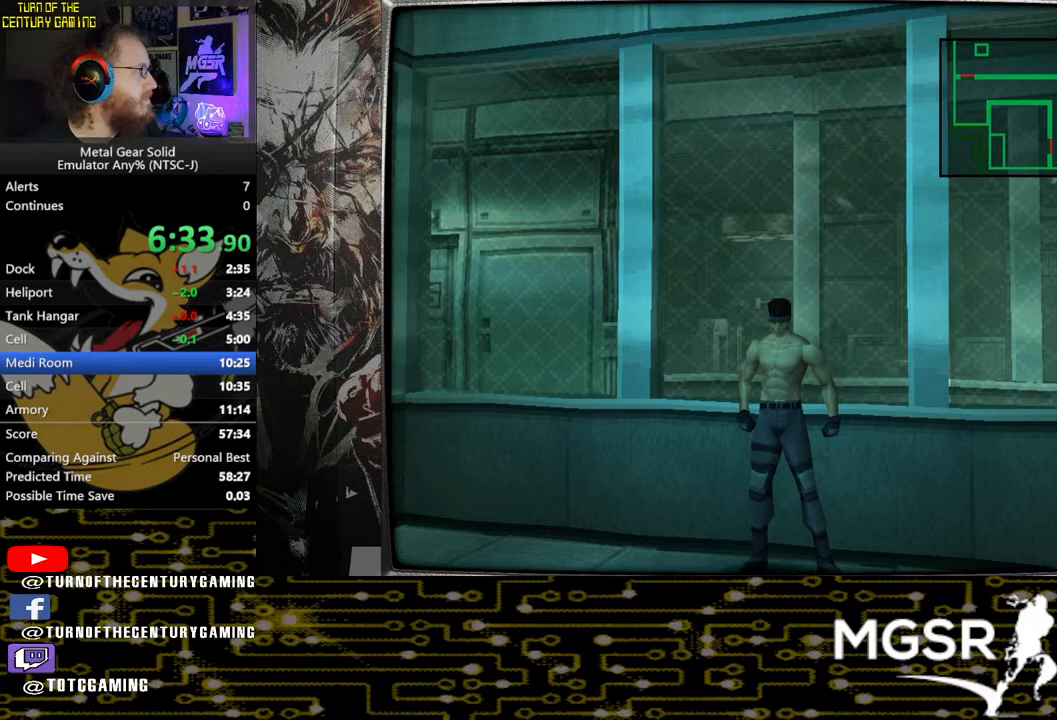
{"buttons": ["DPAD_UP"], "left_stick": "center", "right_stick": "center", "events": []}
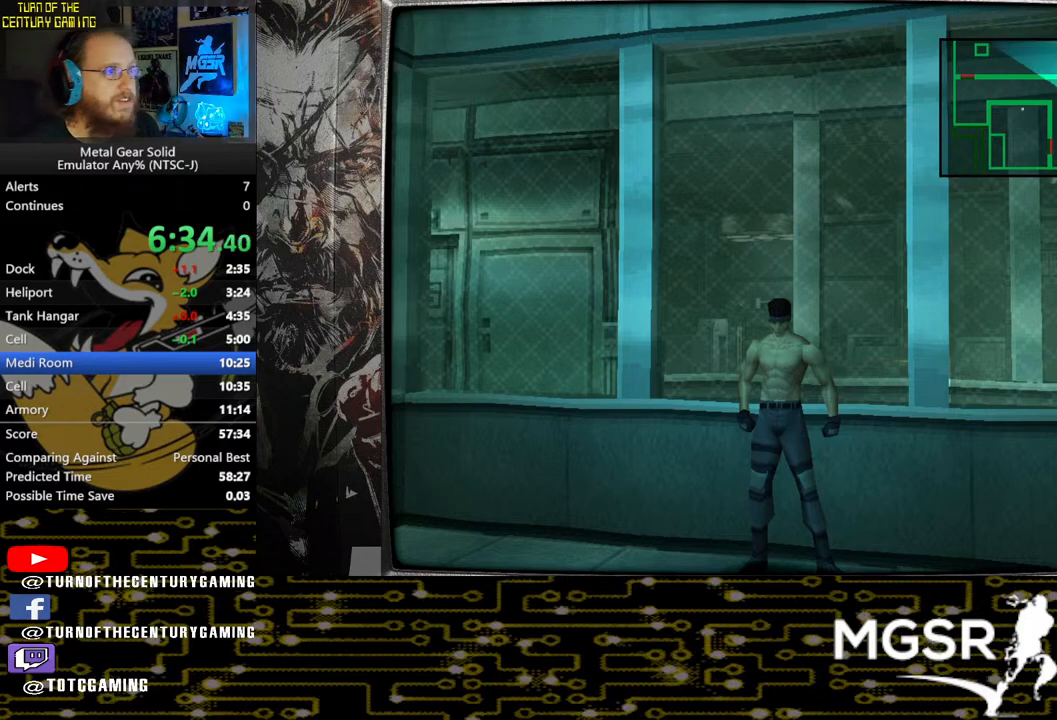
{"buttons": ["DPAD_UP"], "left_stick": "center", "right_stick": "center", "events": []}
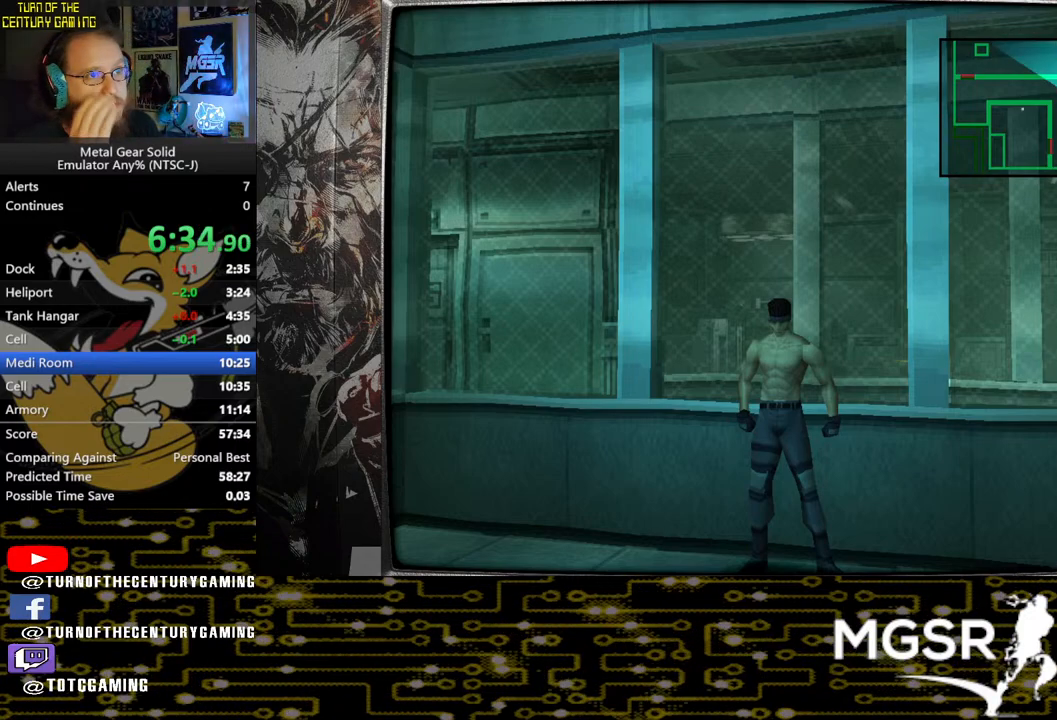
{"buttons": ["DPAD_UP"], "left_stick": "center", "right_stick": "center", "events": []}
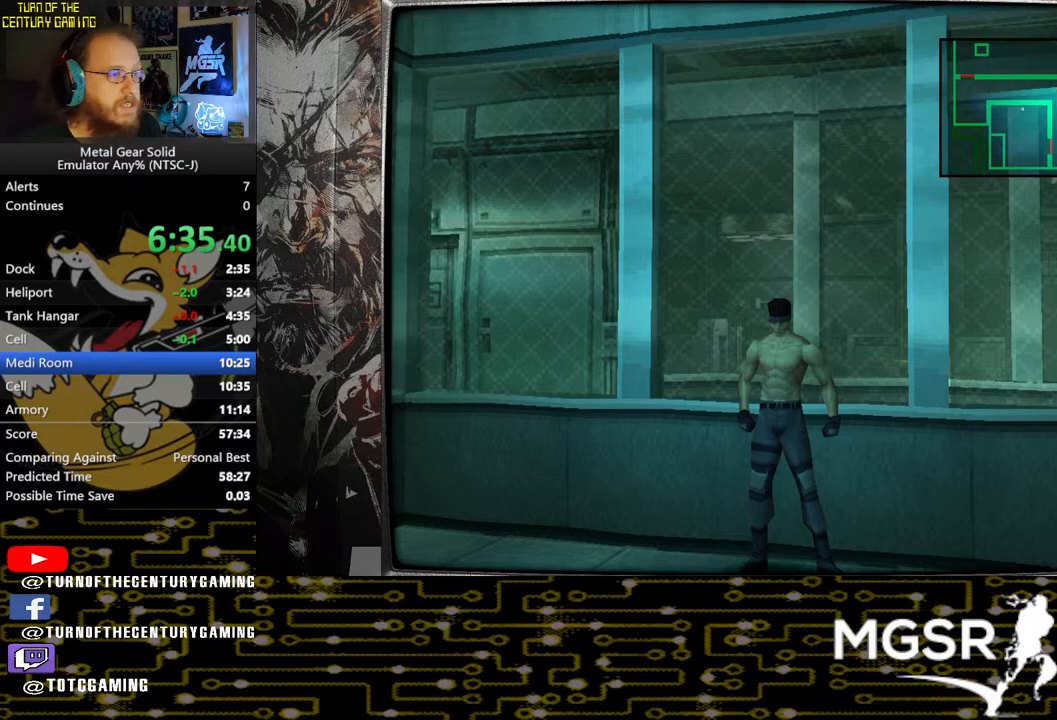
{"buttons": ["DPAD_UP"], "left_stick": "center", "right_stick": "center", "events": []}
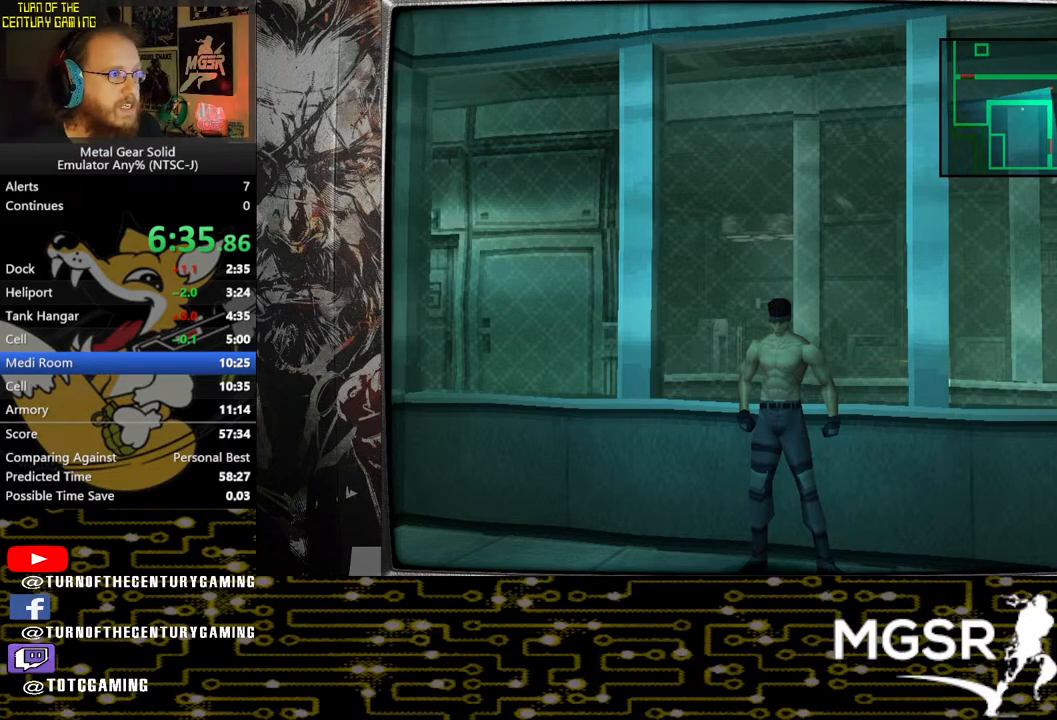
{"buttons": ["DPAD_UP"], "left_stick": "center", "right_stick": "center", "events": []}
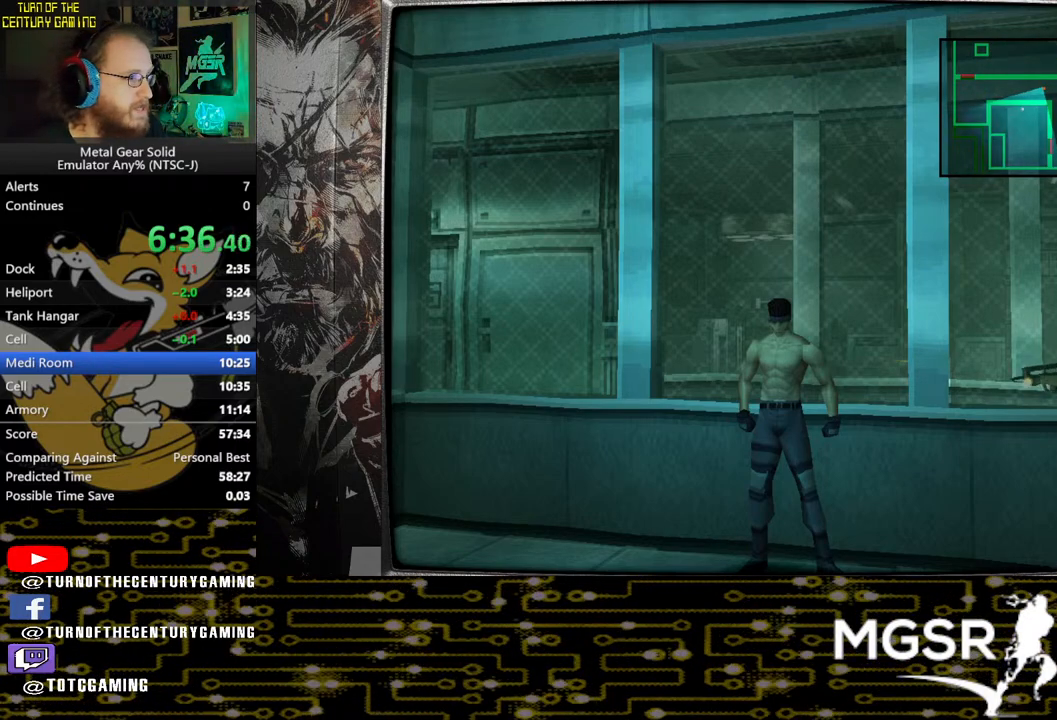
{"buttons": ["DPAD_UP"], "left_stick": "center", "right_stick": "center", "events": []}
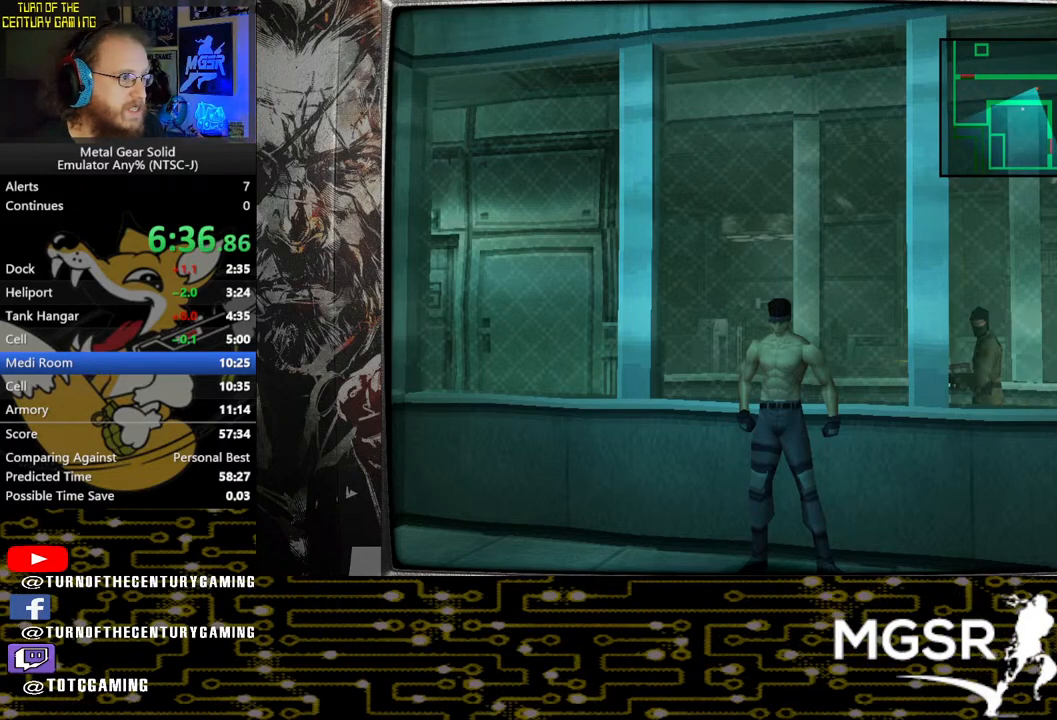
{"buttons": ["DPAD_UP"], "left_stick": "center", "right_stick": "center", "events": []}
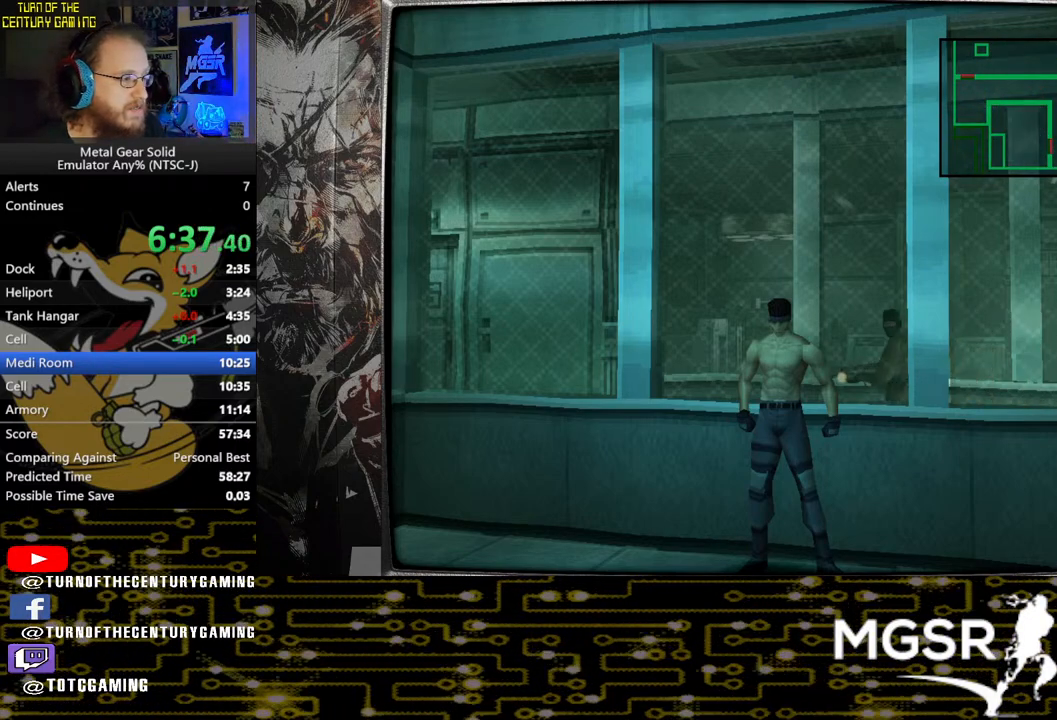
{"buttons": ["DPAD_UP"], "left_stick": "center", "right_stick": "center", "events": [[67, "CIRCLE", "down"], [283, "CIRCLE", "up"]]}
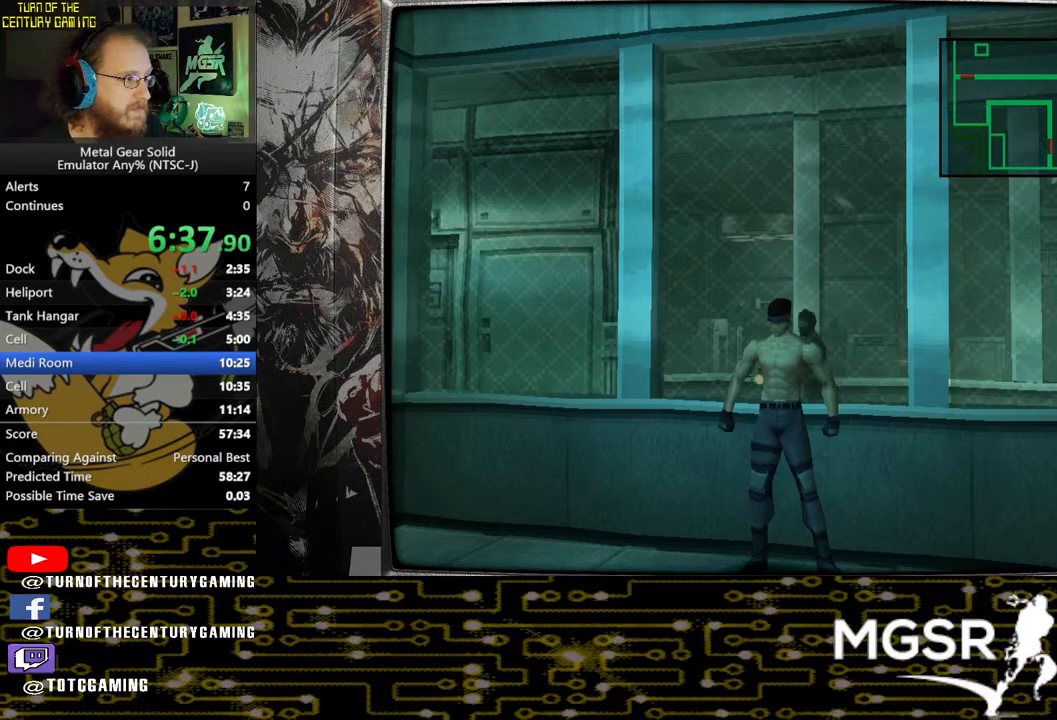
{"buttons": ["DPAD_UP"], "left_stick": "center", "right_stick": "center", "events": []}
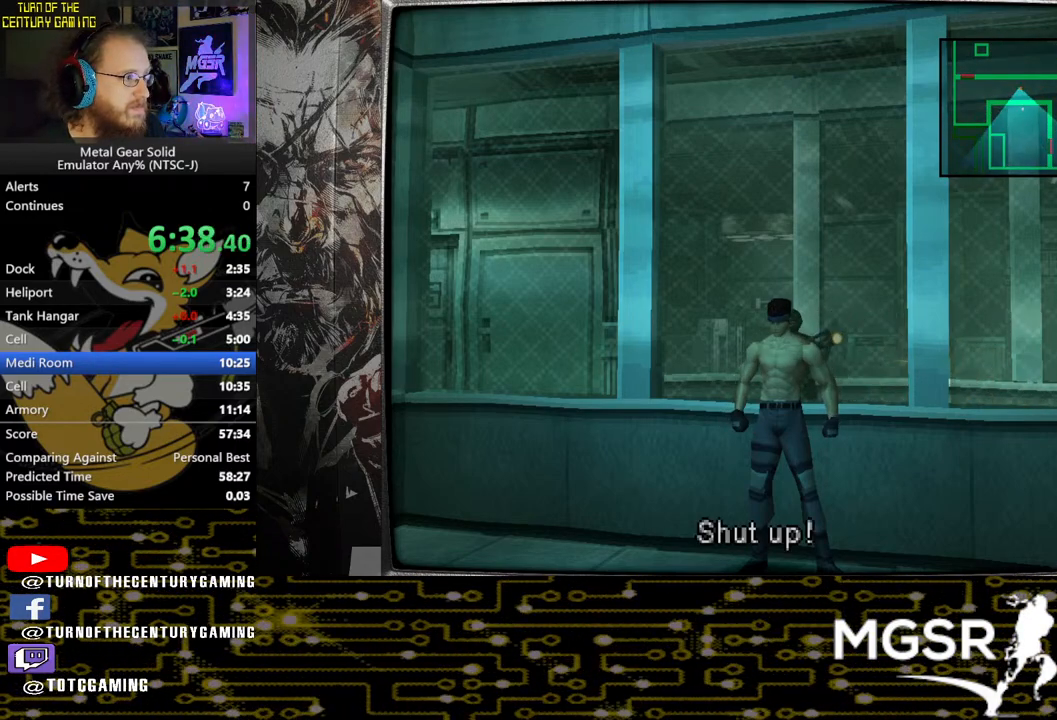
{"buttons": ["DPAD_UP"], "left_stick": "center", "right_stick": "center", "events": []}
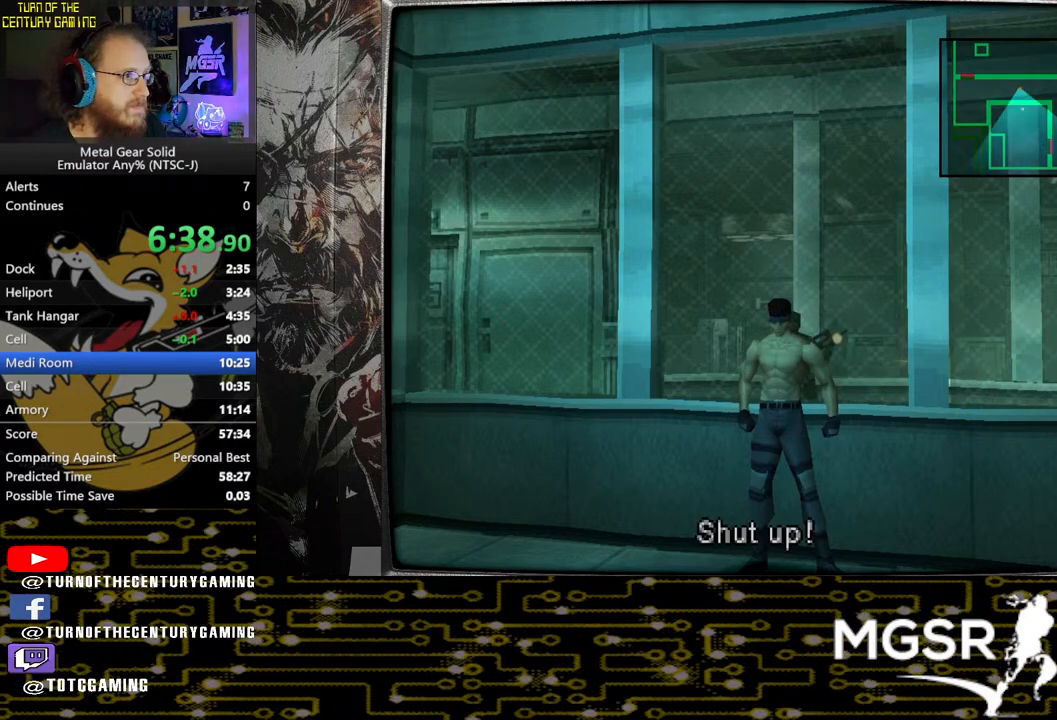
{"buttons": ["DPAD_UP"], "left_stick": "center", "right_stick": "center", "events": []}